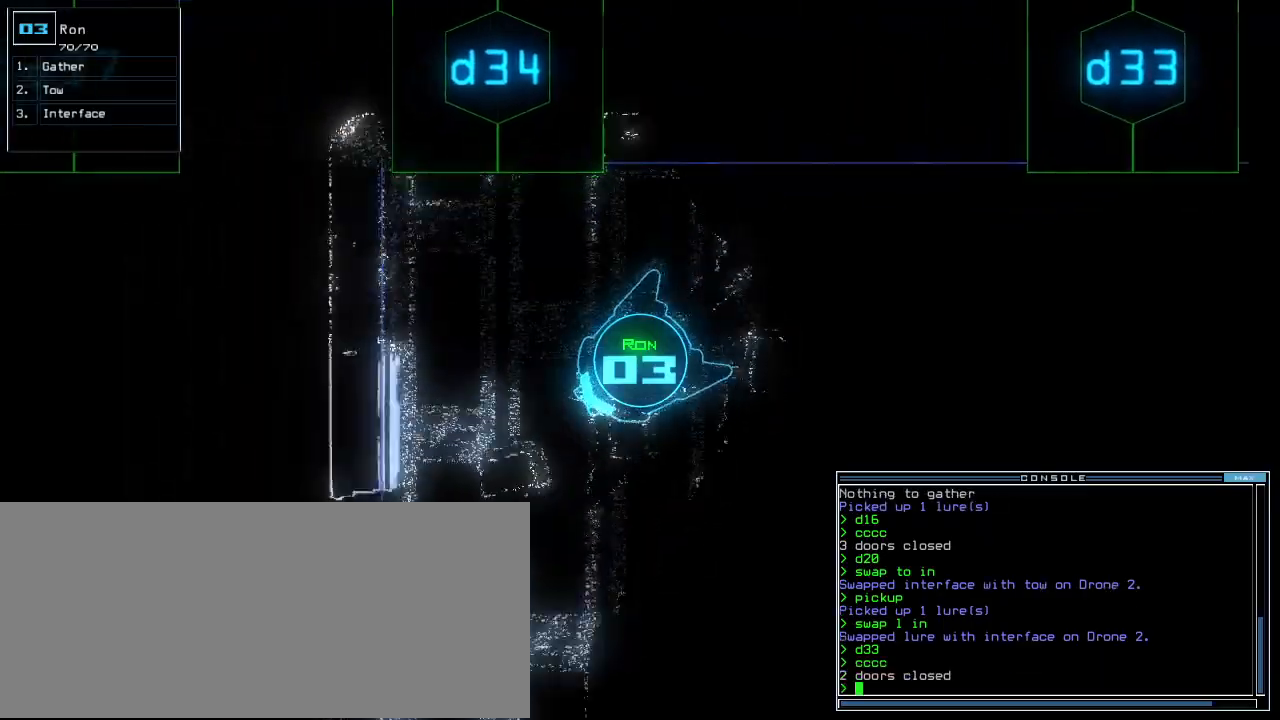
Gameplay with keyboard; each line is a JSON object with the keys held at the frame after it. "events" lists presses ("down") and releases ("up") of ".", "0", "1", "2", "3", "4", "5", "6", "8", "a", "b", "backspace", "c", "caps_lock", "comma", "ctrl_l", "ctrl_r", "d", "down", "e", "equals", "escape", "f", "f5", "g", "h", "i", "j", "k", "l", "left", "m", "minus", "n", "o", "p", "q", "quote", "r", "return", "right", "s", "semicolon", "shift_l", "shift_r", "space", "t", "tab", "tilde", "u", "up", "v", "w", "x", "y" and "z" between this image and that frame as [ms after this image, input, new state], when the widget could be followed in between. No other keys are recorded. Mouse input is not recorded. Not read: 7 9.
{"keys": ["up"], "events": [[60, "left", "down"], [160, "left", "up"], [280, "left", "down"], [460, "left", "up"]]}
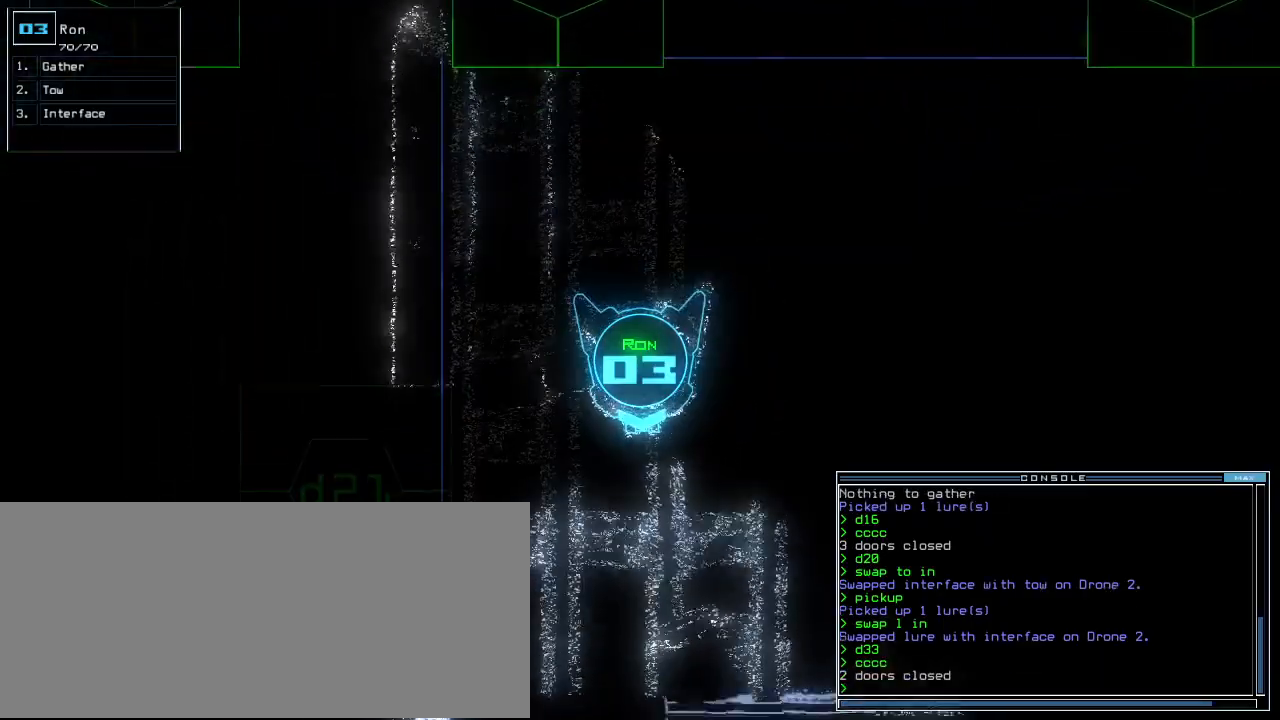
{"keys": ["left", "up"], "events": [[380, "left", "down"]]}
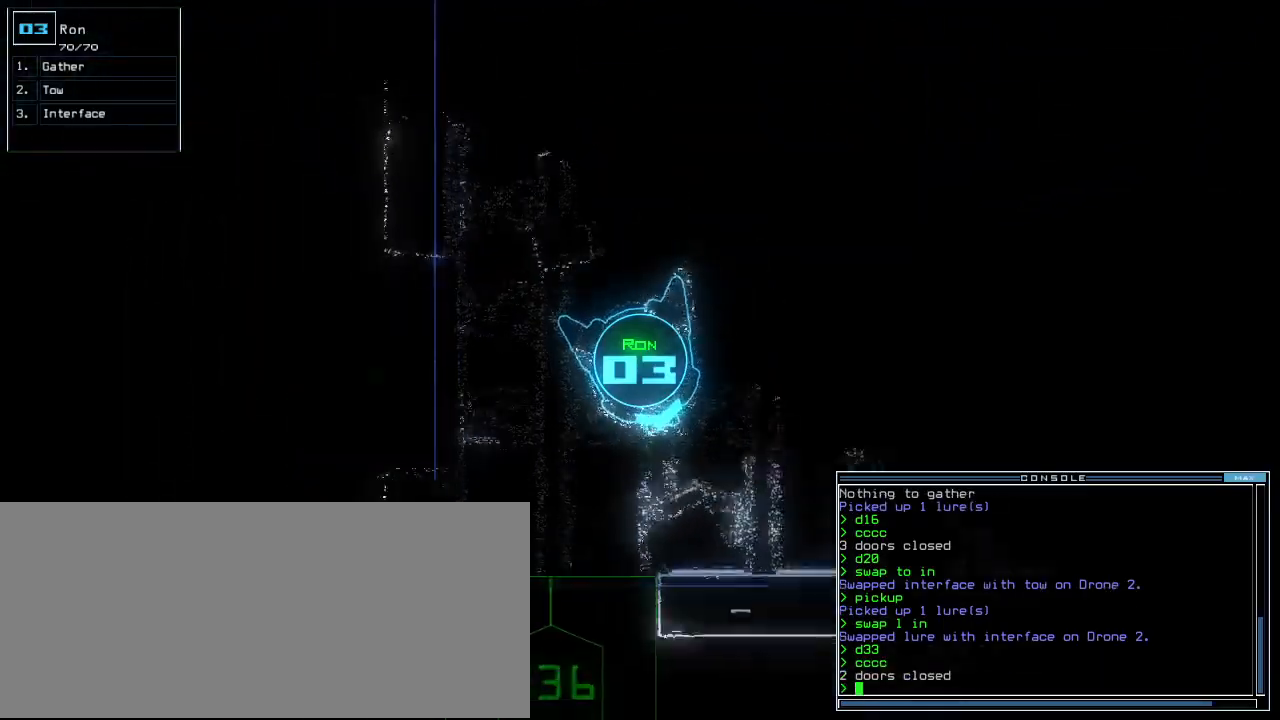
{"keys": ["up"], "events": [[300, "left", "up"]]}
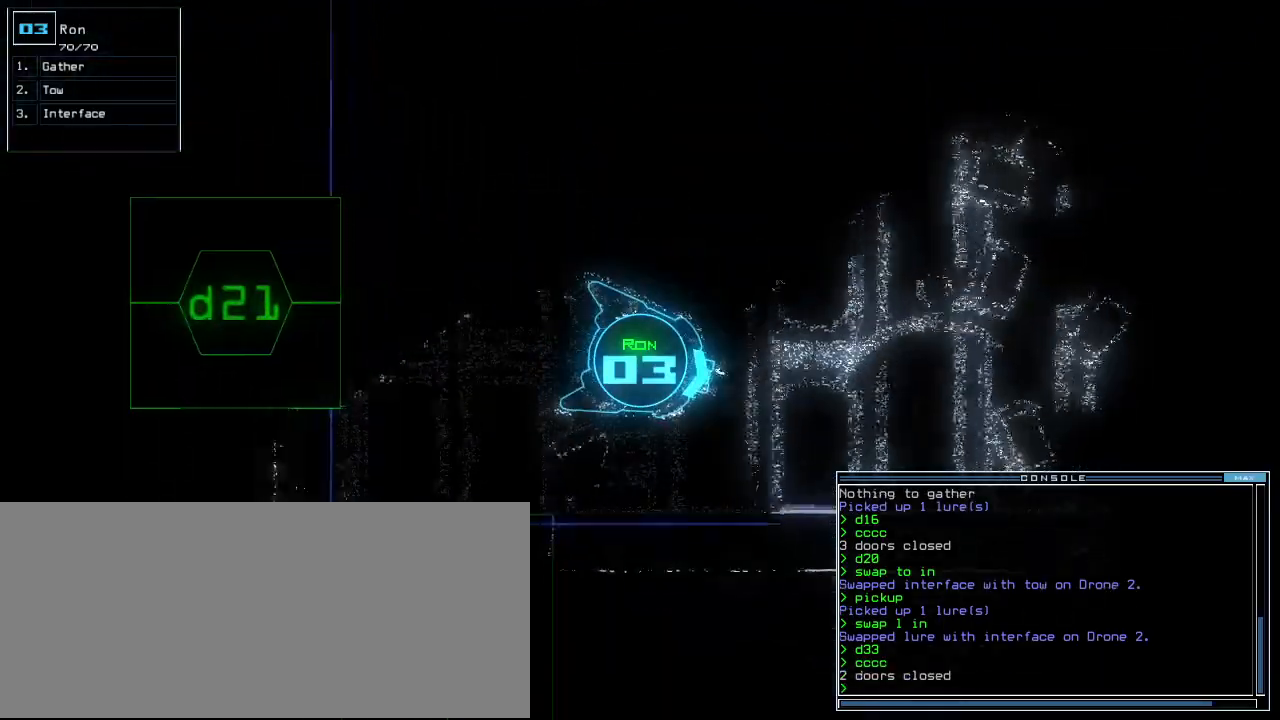
{"keys": ["up"], "events": [[60, "left", "down"], [180, "left", "up"]]}
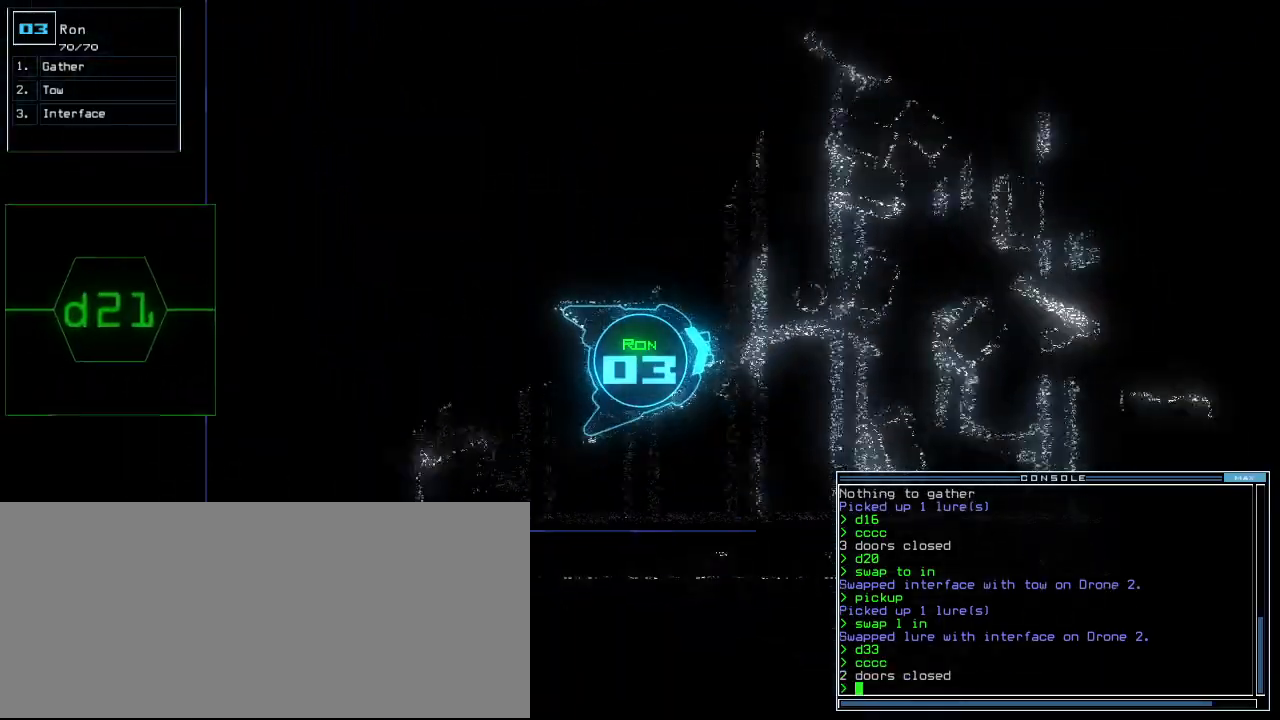
{"keys": ["c", "up"]}
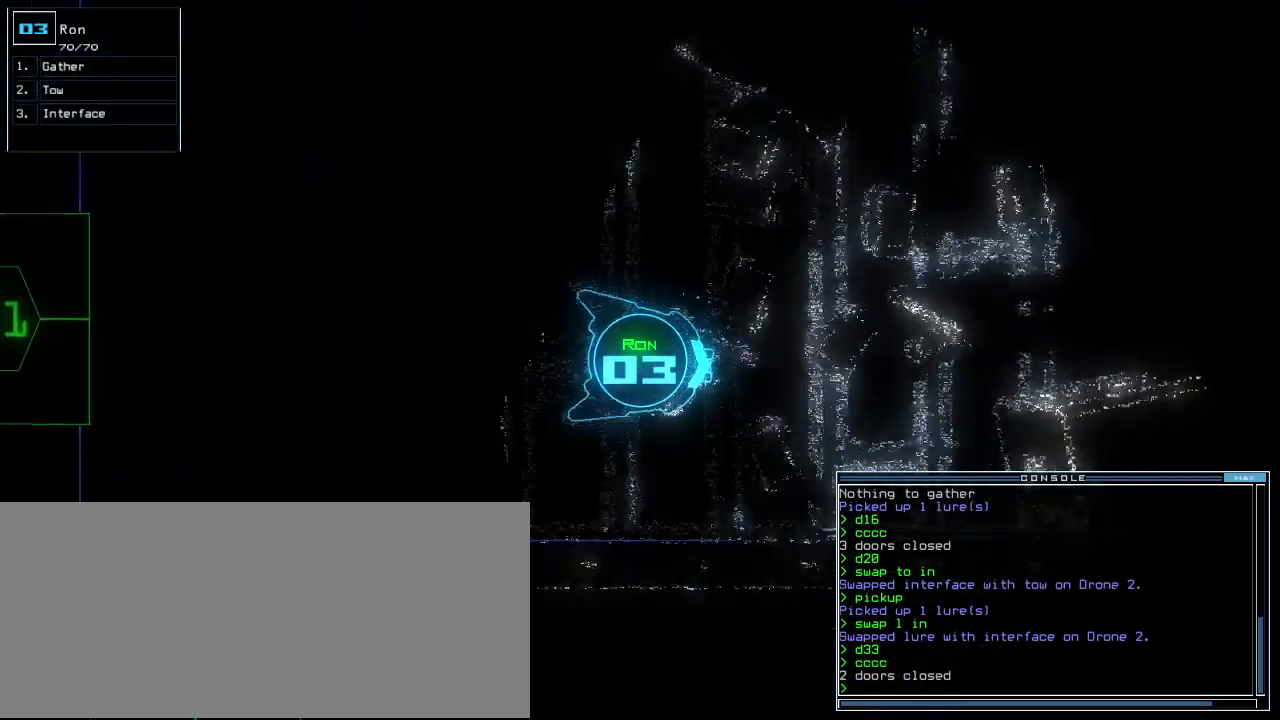
{"keys": ["left", "shift_l", "up", "z"], "events": [[60, "c", "up"], [100, "x", "down"], [140, "c", "down"], [180, "x", "up"], [180, "z", "down"], [260, "x", "down"], [260, "z", "up"], [300, "left", "down"], [320, "c", "up"], [340, "shift_l", "down"], [360, "left", "up"], [360, "z", "down"], [420, "x", "up"], [440, "left", "down"]]}
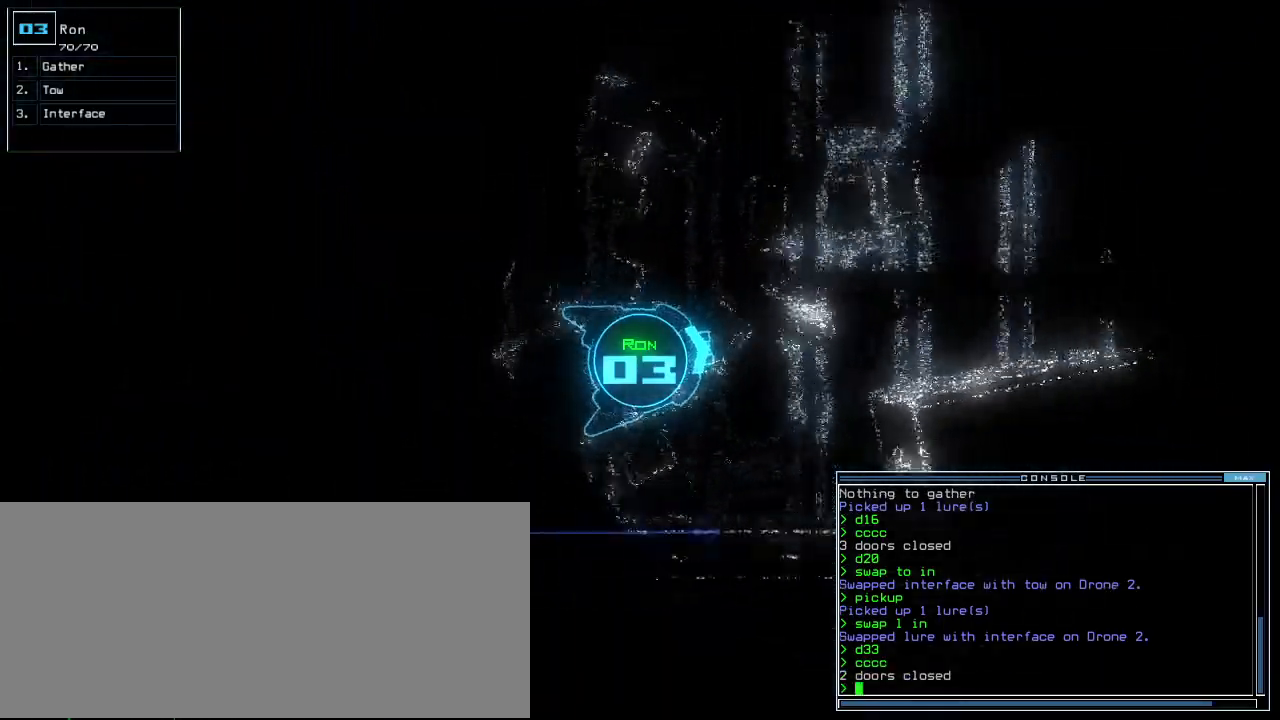
{"keys": ["up"]}
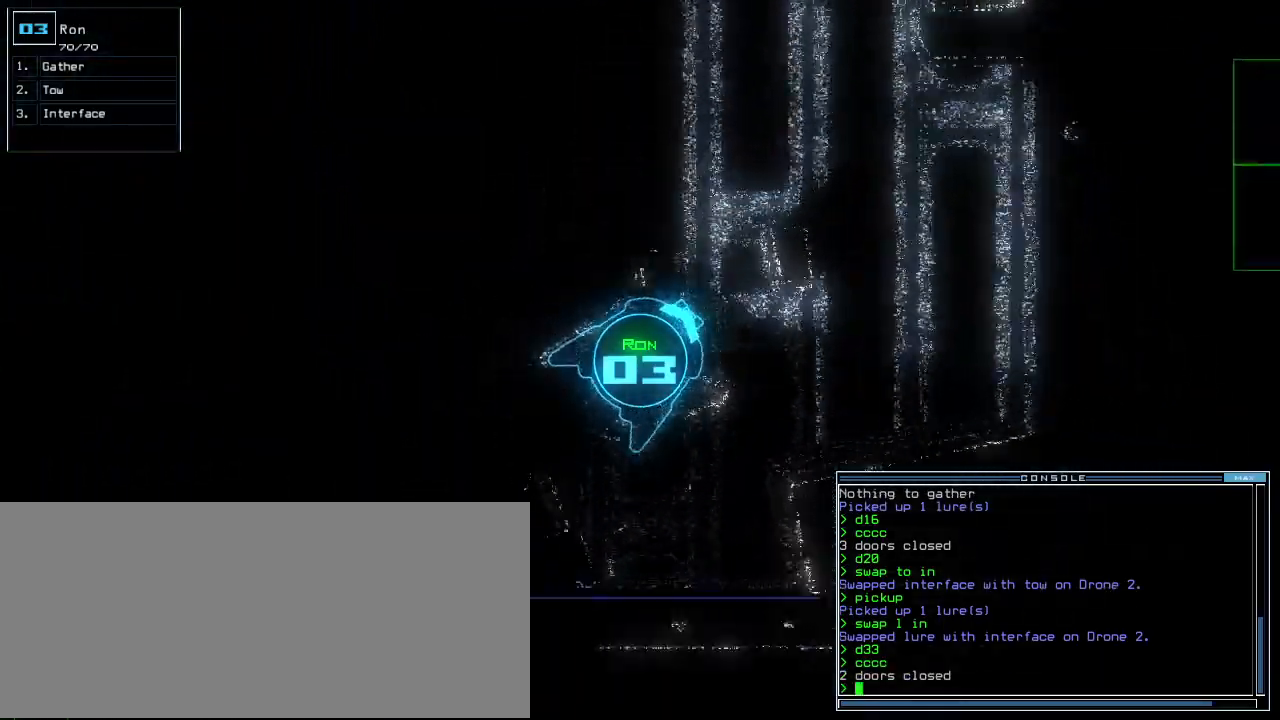
{"keys": ["up"], "events": []}
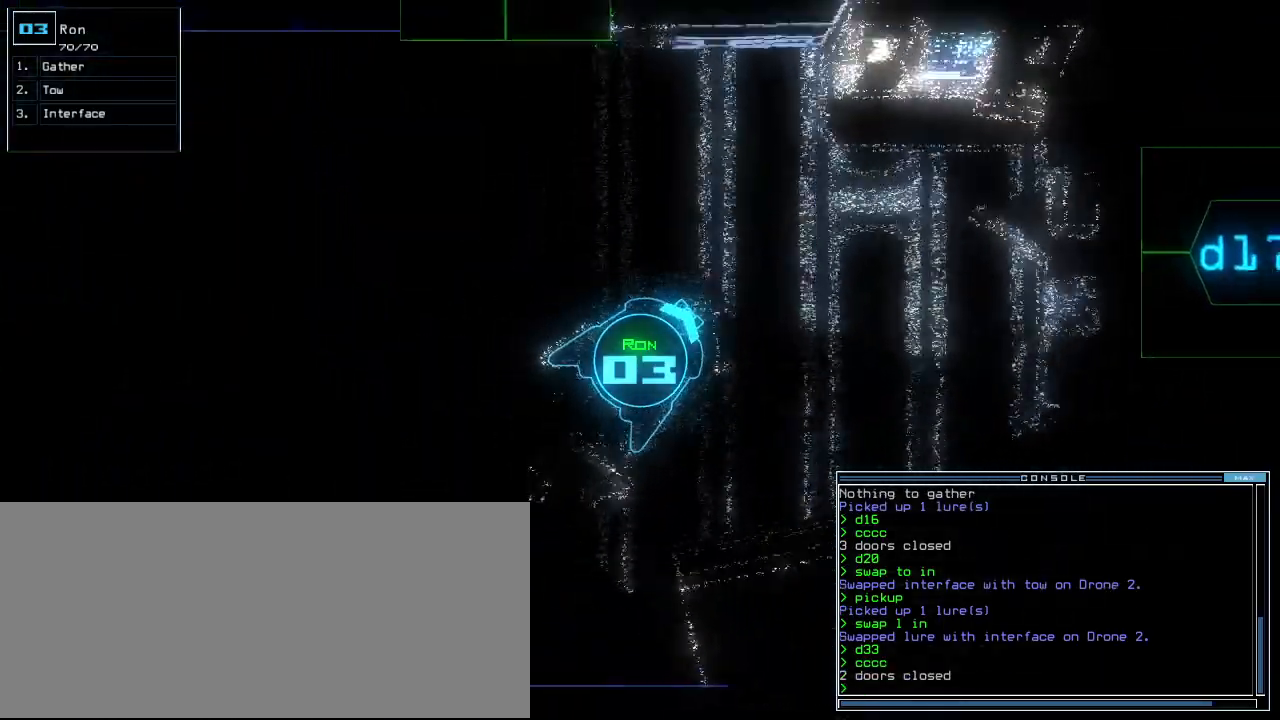
{"keys": ["right", "up"], "events": [[280, "right", "down"], [360, "right", "up"], [500, "right", "down"]]}
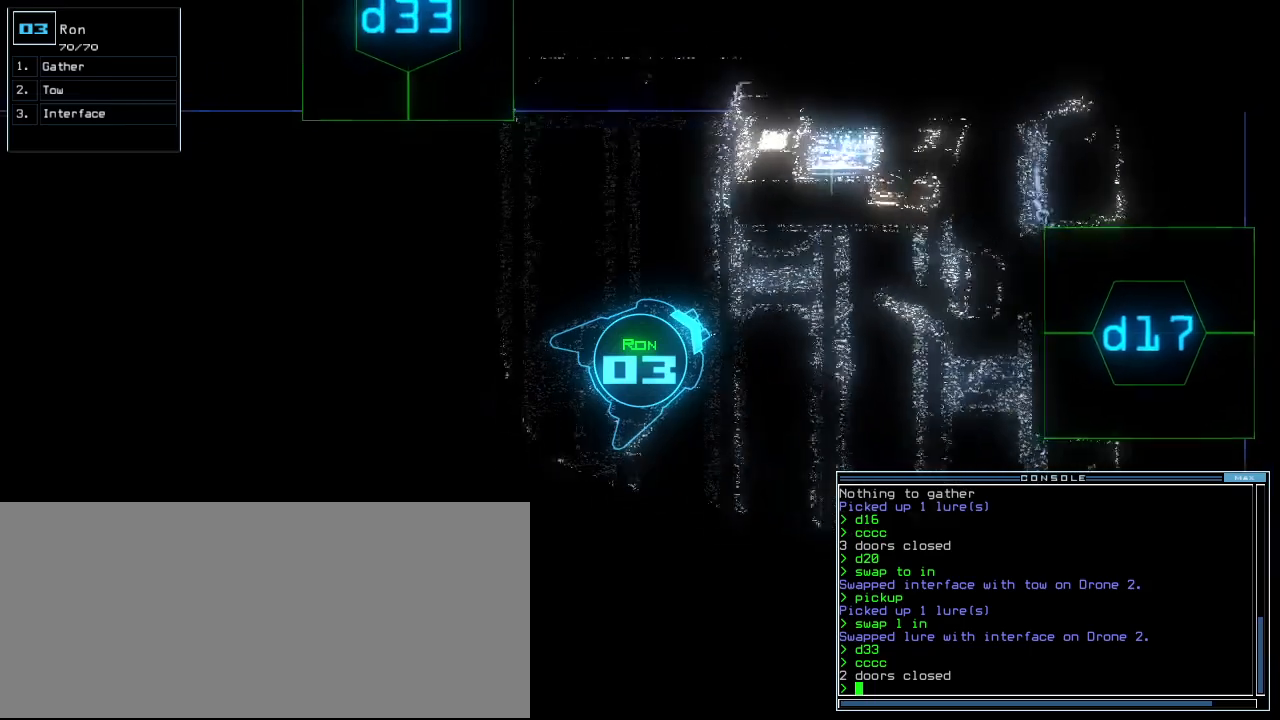
{"keys": ["up"], "events": [[380, "right", "up"]]}
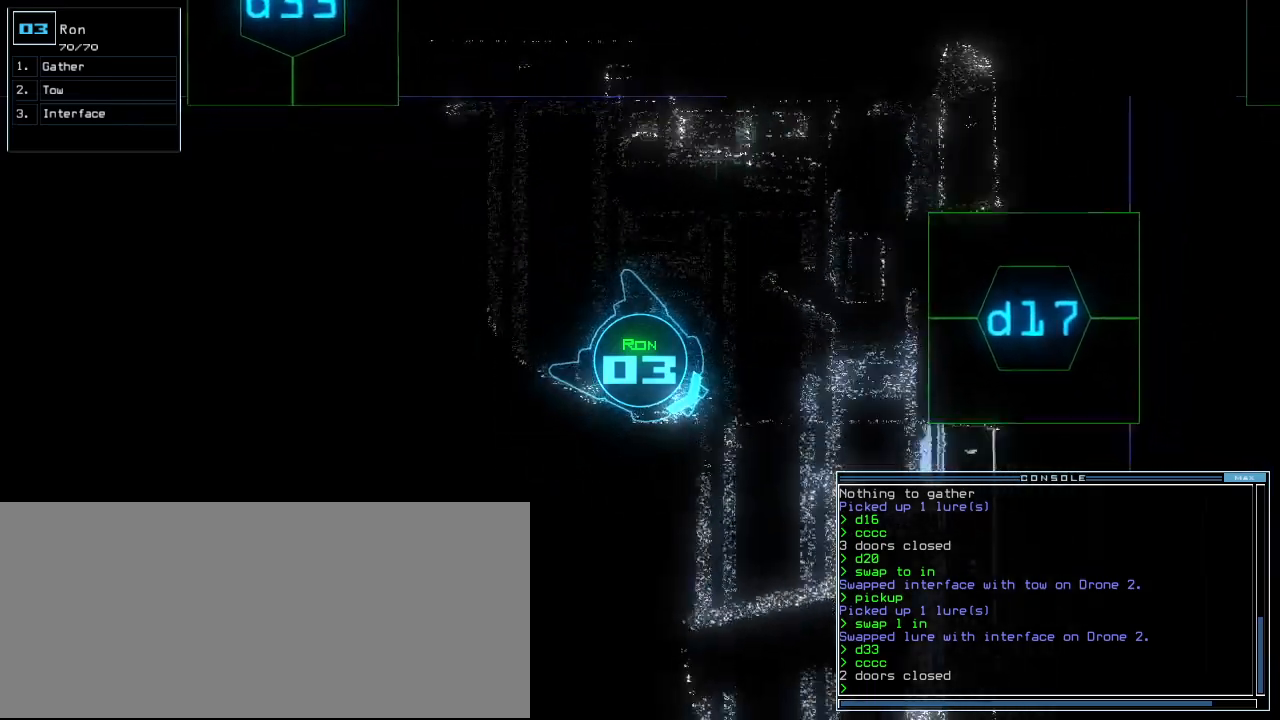
{"keys": ["up"], "events": [[80, "right", "down"], [320, "right", "up"]]}
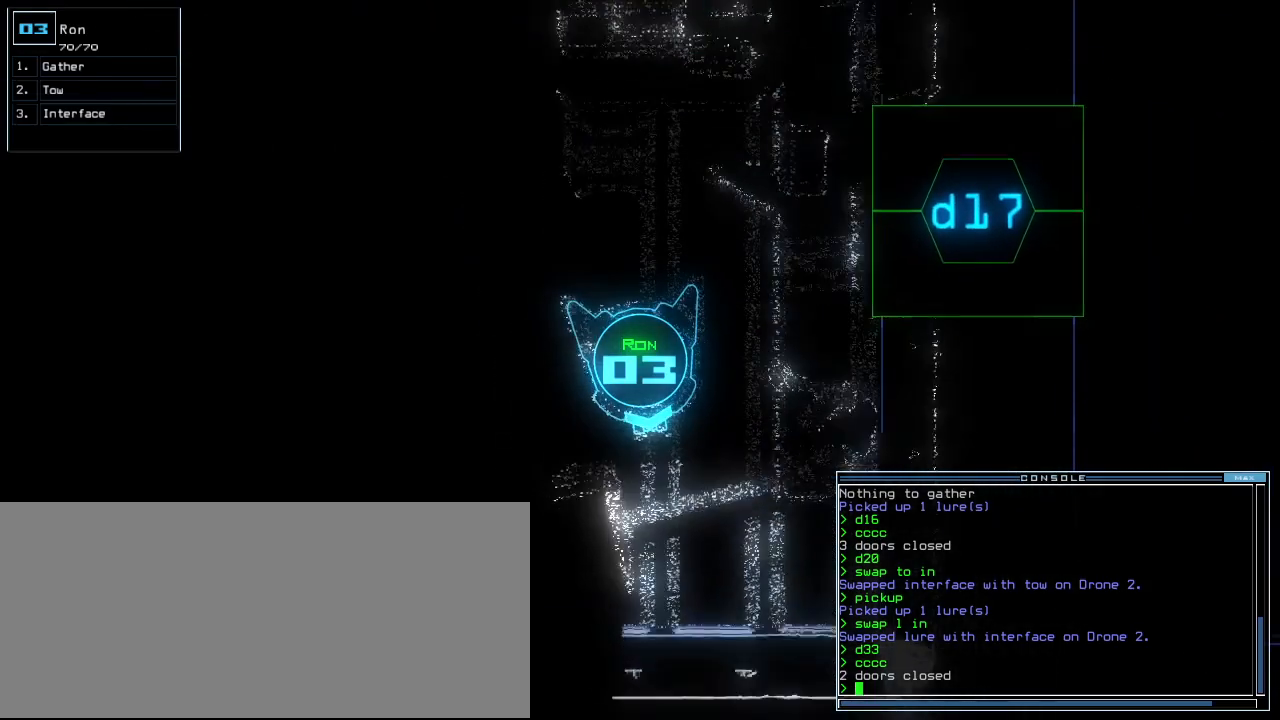
{"keys": ["c", "down"], "events": [[40, "up", "up"], [100, "down", "down"], [300, "d", "down"], [380, "d", "up"], [460, "c", "down"]]}
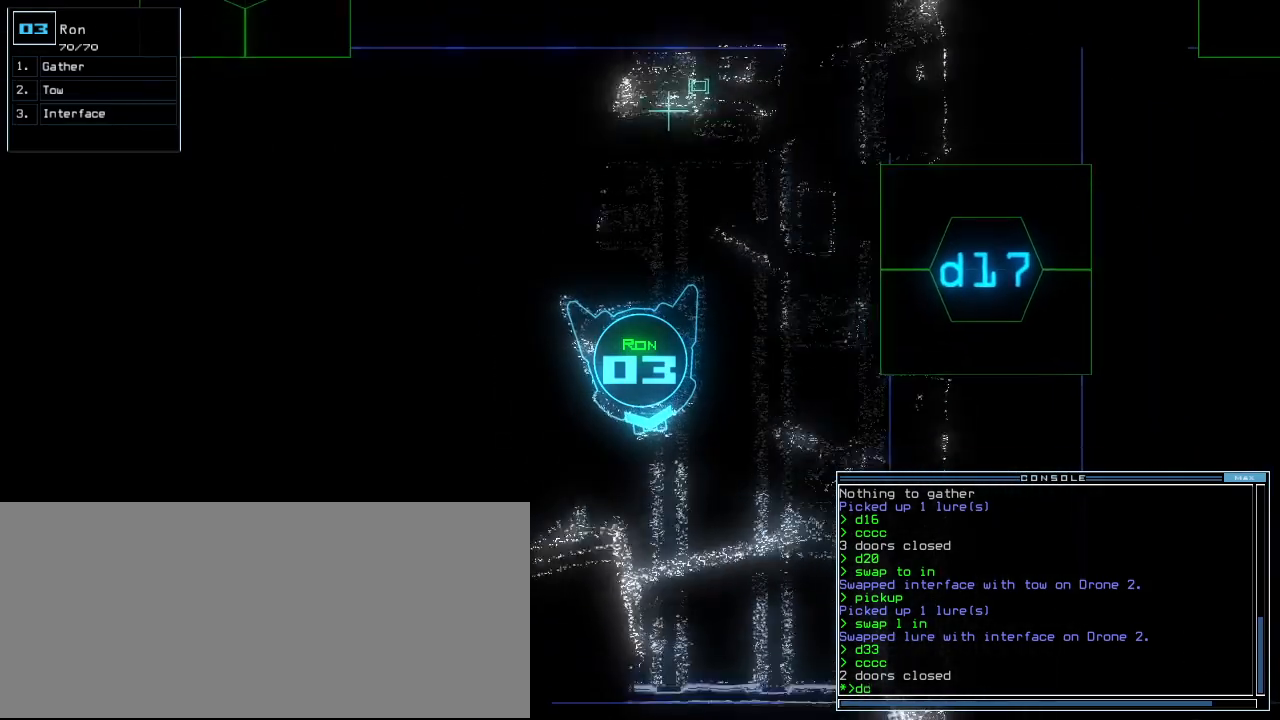
{"keys": [], "events": [[40, "c", "up"], [160, "t", "down"], [220, "t", "up"], [360, "down", "up"], [380, "return", "down"], [440, "return", "up"]]}
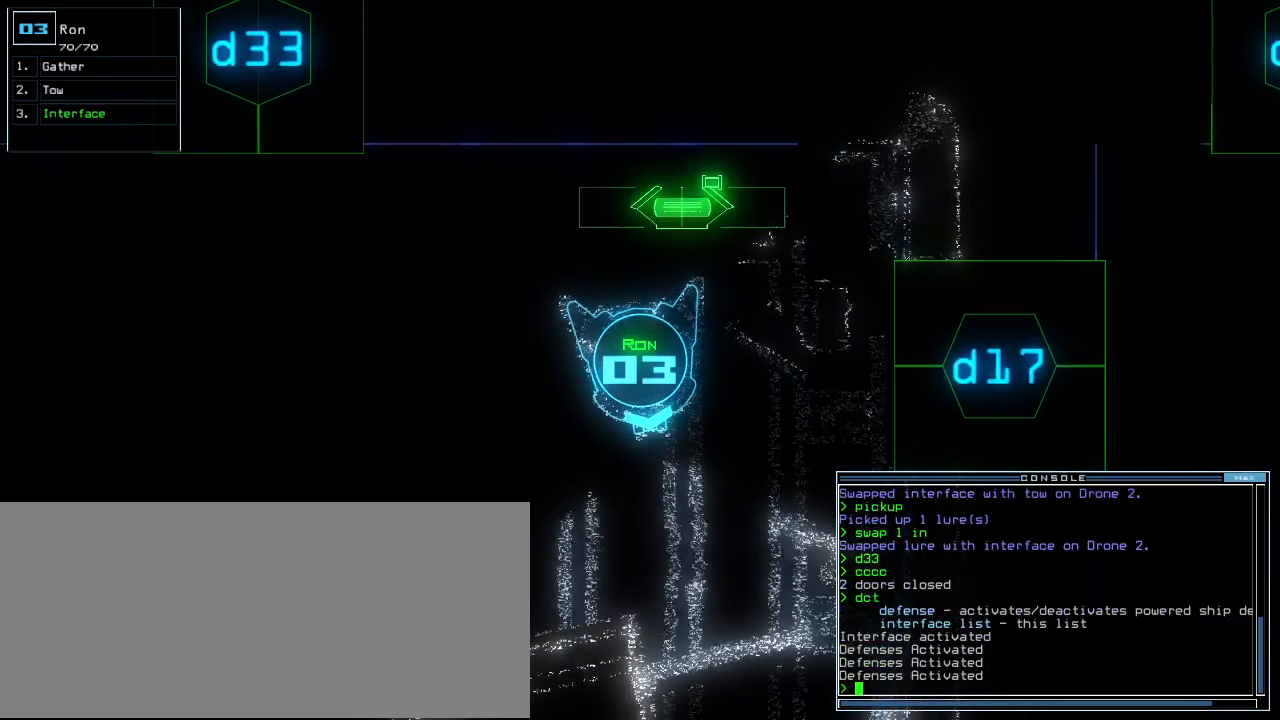
{"keys": [], "events": [[200, "d", "down"], [240, "f", "down"], [260, "d", "up"], [280, "return", "down"], [320, "f", "up"], [340, "return", "up"]]}
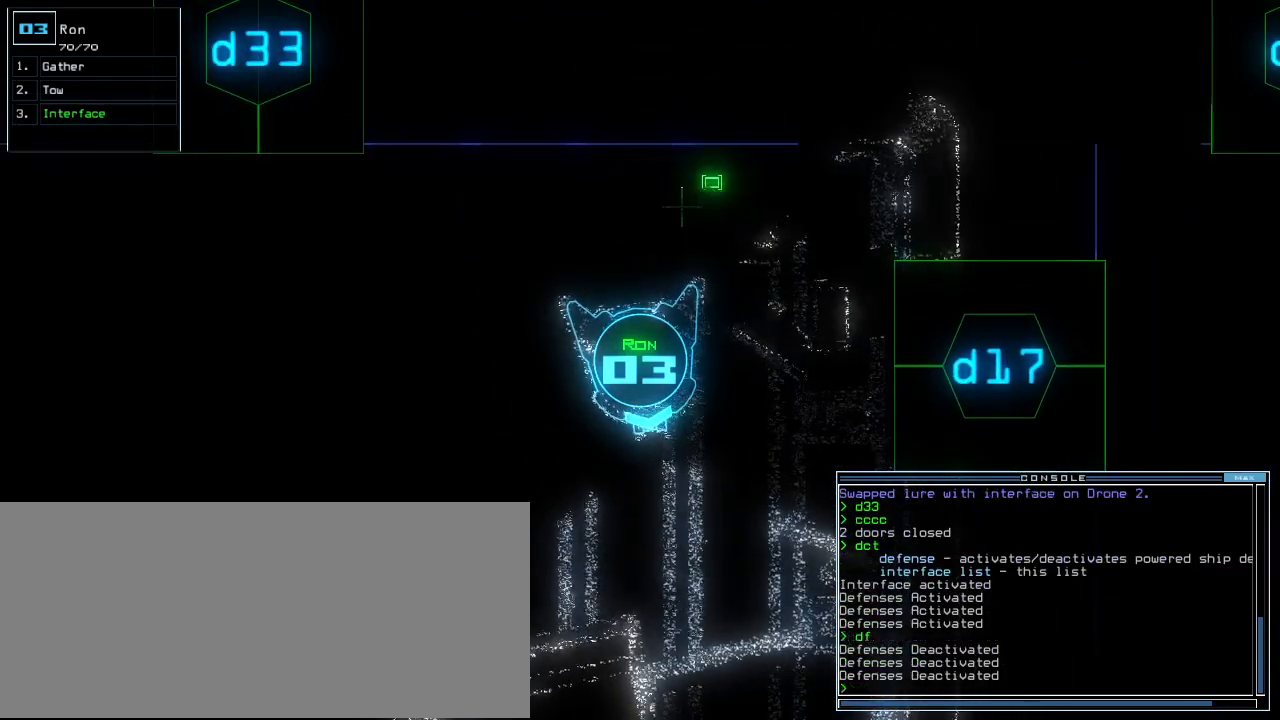
{"keys": [], "events": [[180, "space", "down"], [240, "space", "up"], [300, "right", "down"], [460, "right", "up"]]}
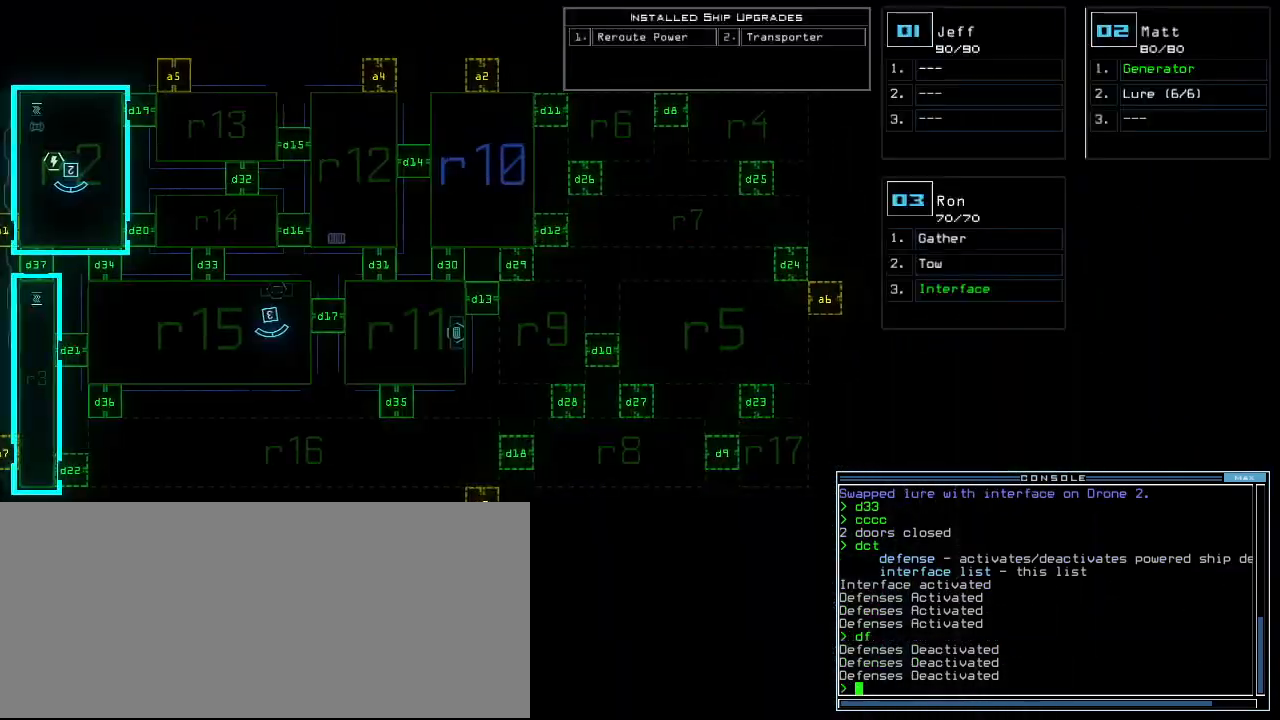
{"keys": [], "events": []}
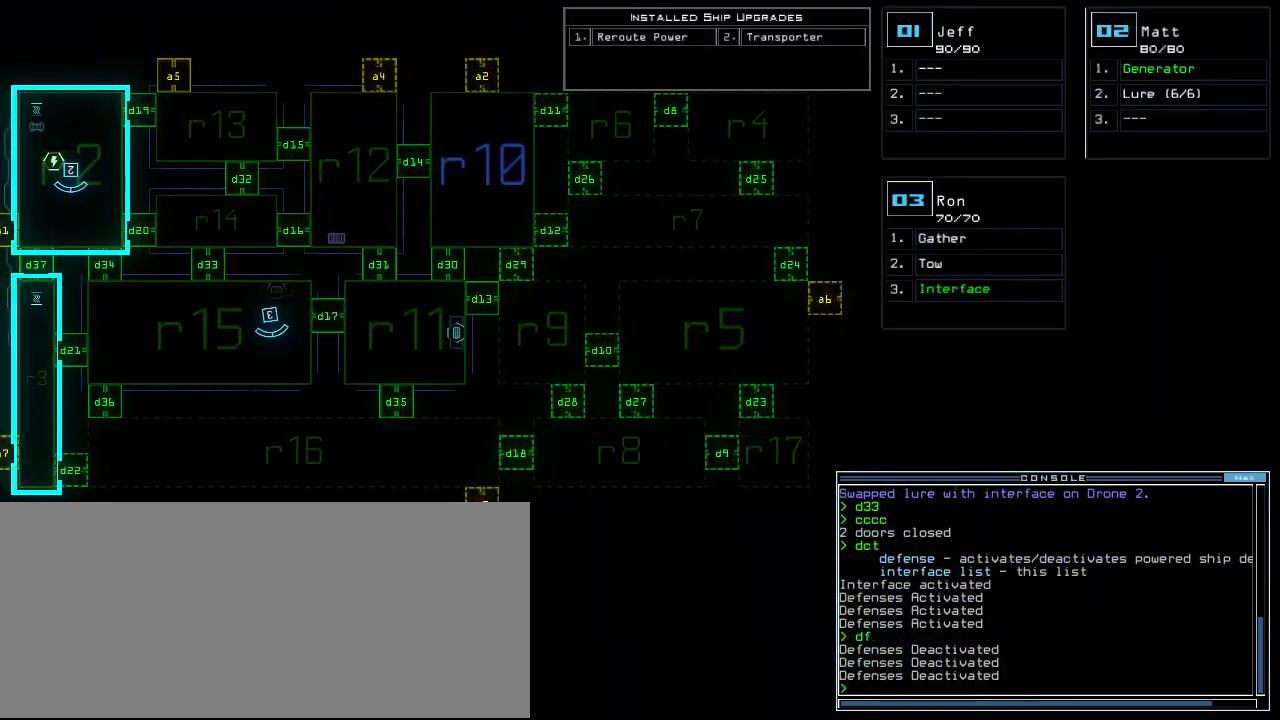
{"keys": [], "events": [[80, "d", "down"], [160, "d", "up"], [320, "2", "down"], [380, "2", "up"]]}
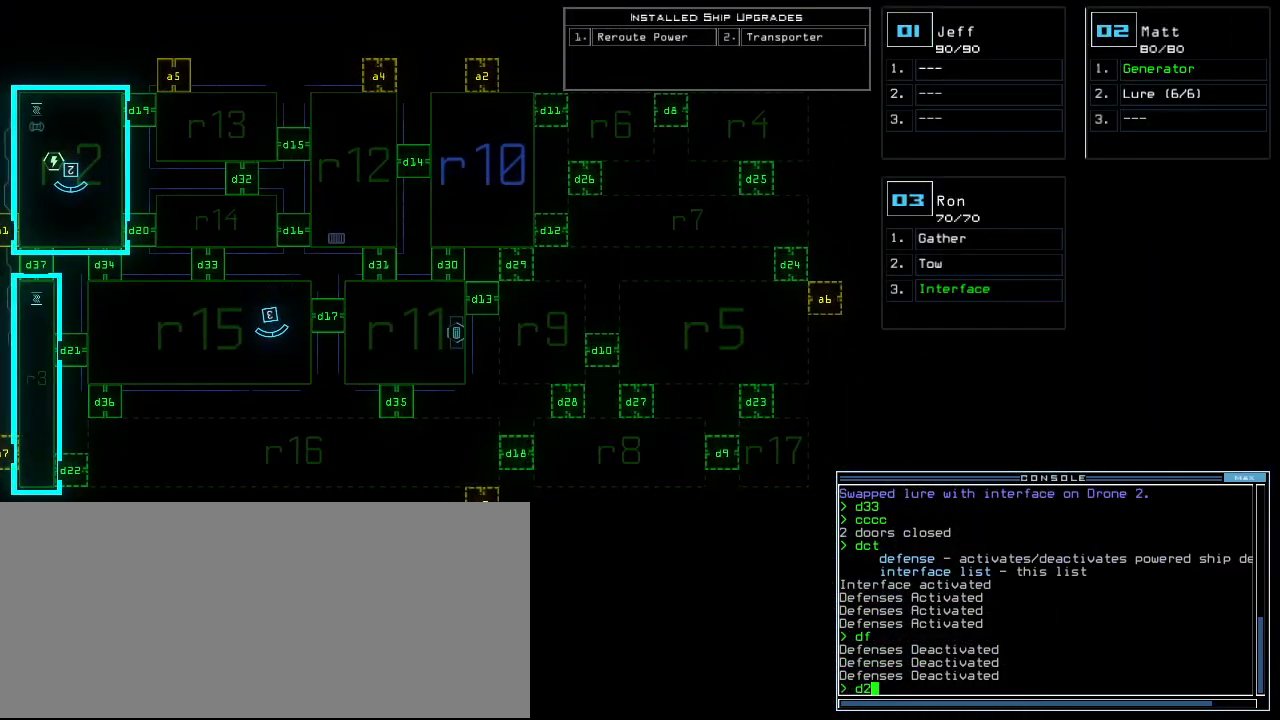
{"keys": [], "events": [[340, "return", "down"], [460, "return", "up"]]}
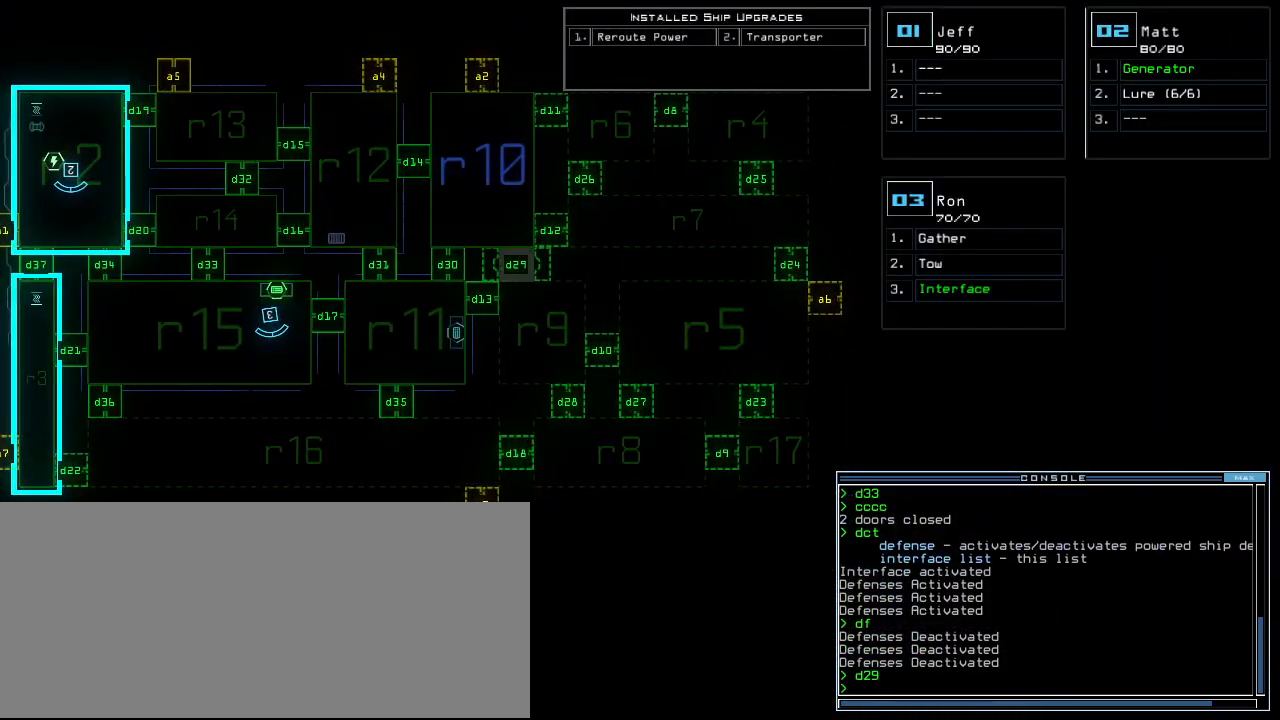
{"keys": [], "events": [[400, "3", "down"], [460, "3", "up"]]}
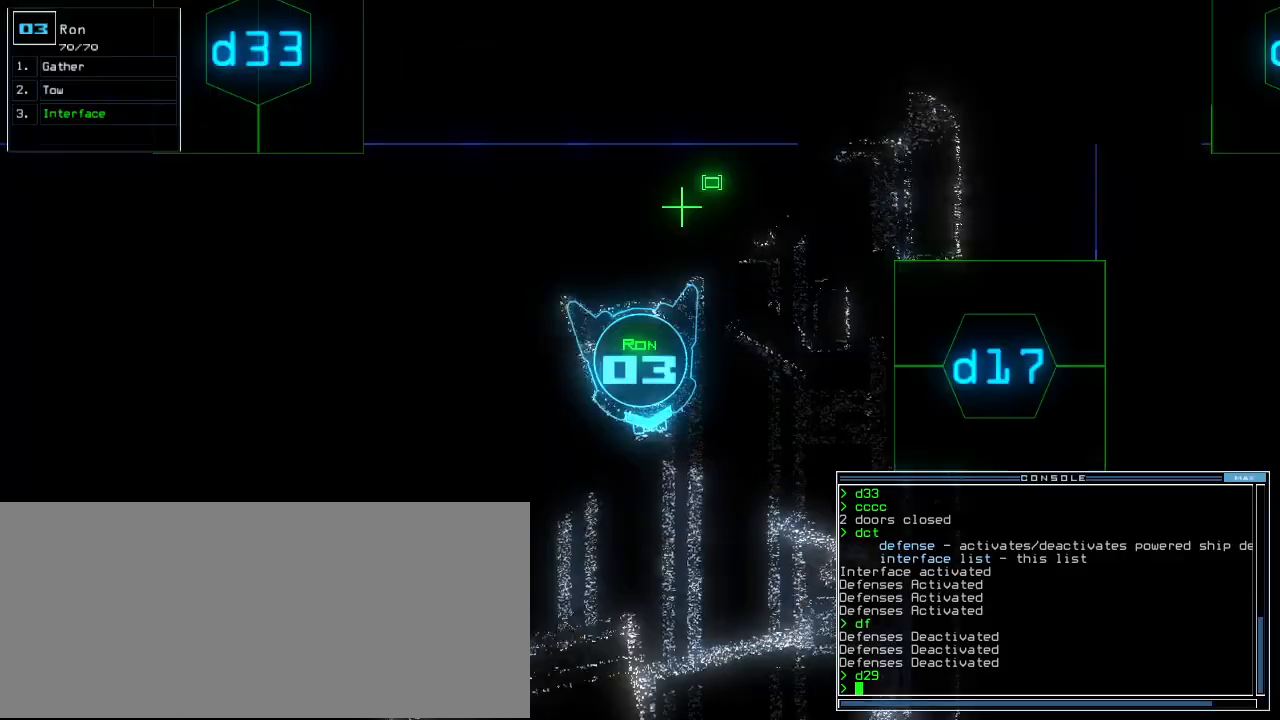
{"keys": ["up"], "events": [[120, "d", "down"], [220, "d", "up"], [240, "up", "down"], [320, "left", "down"], [340, "1", "down"], [400, "1", "up"], [480, "left", "up"]]}
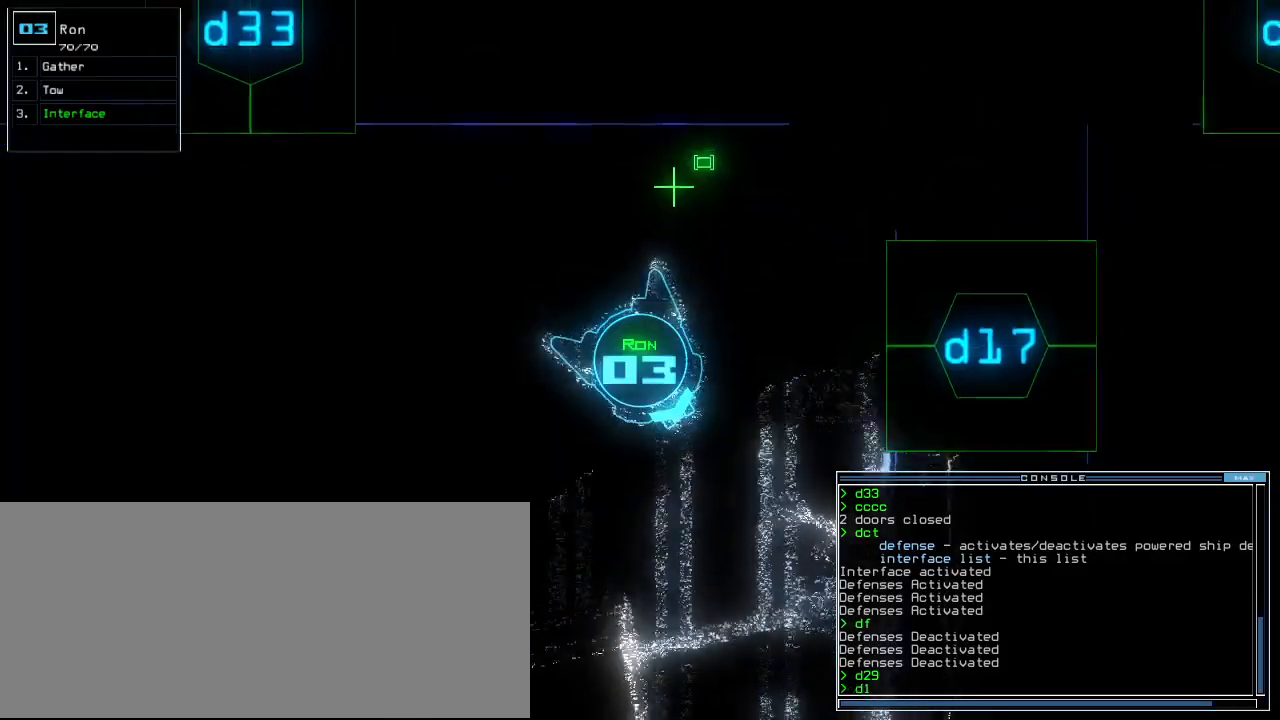
{"keys": ["up"], "events": [[80, "left", "down"], [400, "left", "up"]]}
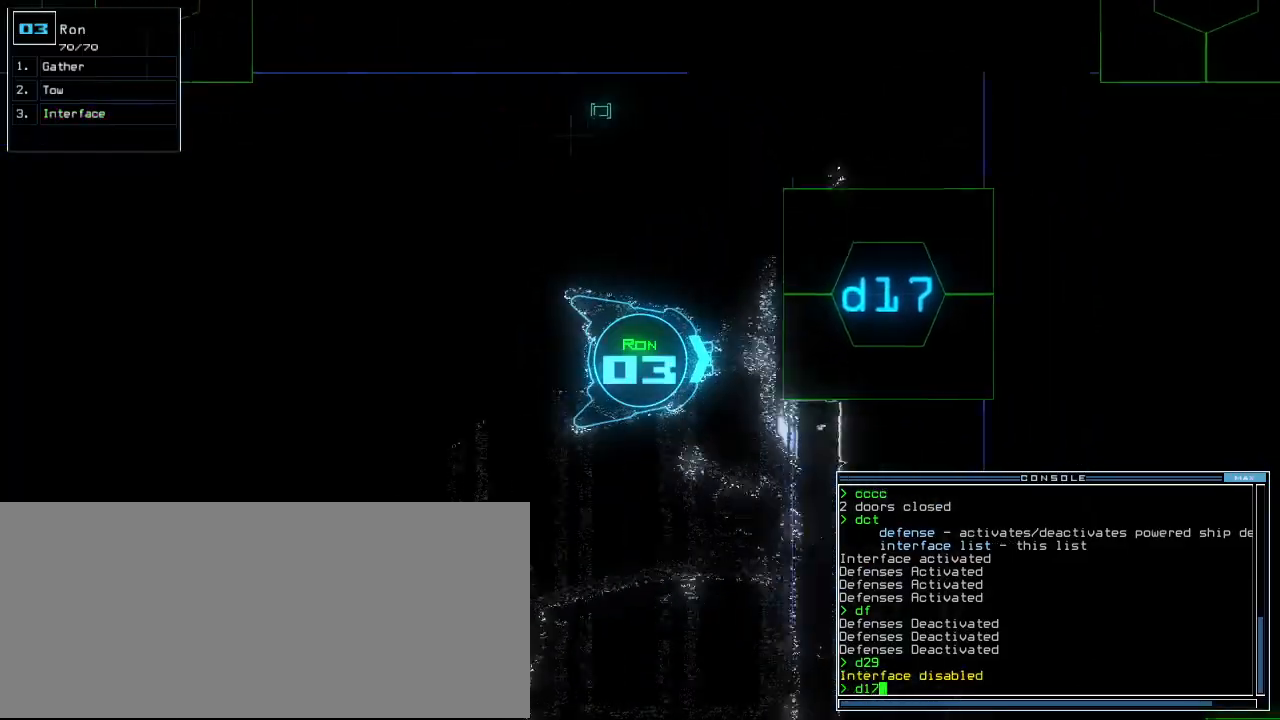
{"keys": ["right", "up"], "events": [[20, "return", "down"], [140, "return", "up"], [180, "left", "down"], [360, "left", "up"], [500, "right", "down"]]}
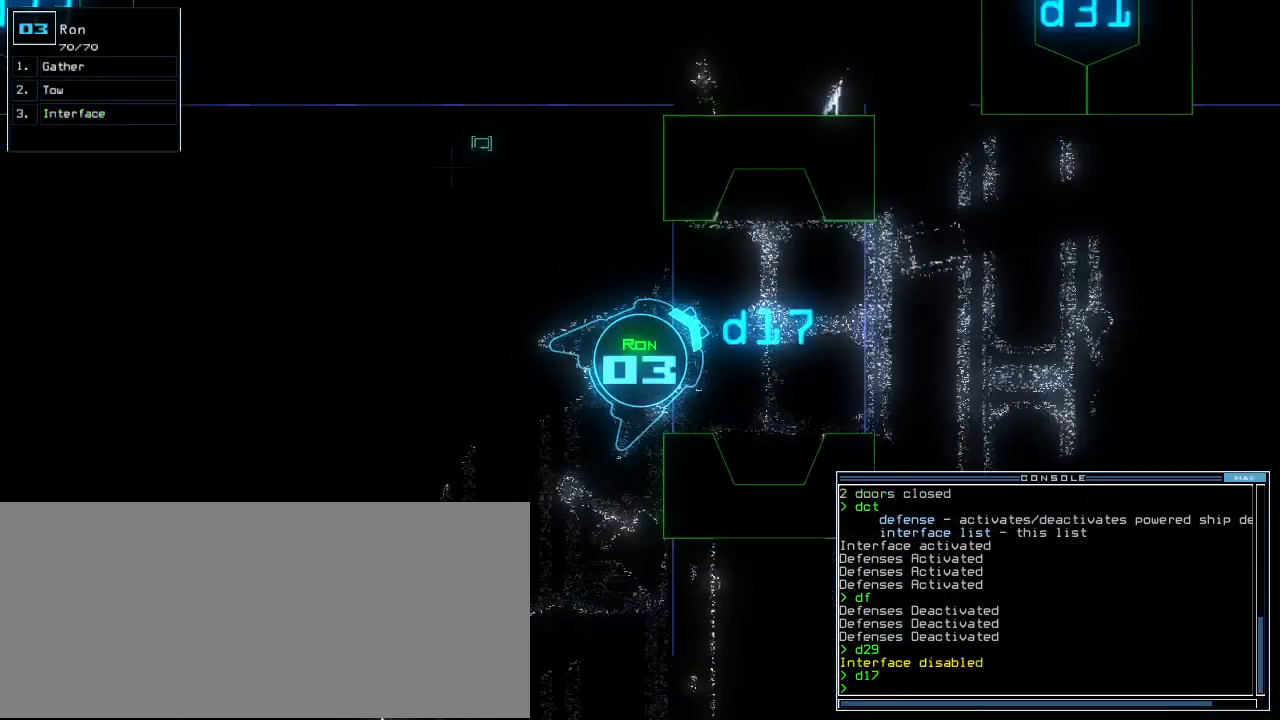
{"keys": ["up"], "events": [[100, "right", "up"], [340, "right", "down"], [440, "right", "up"]]}
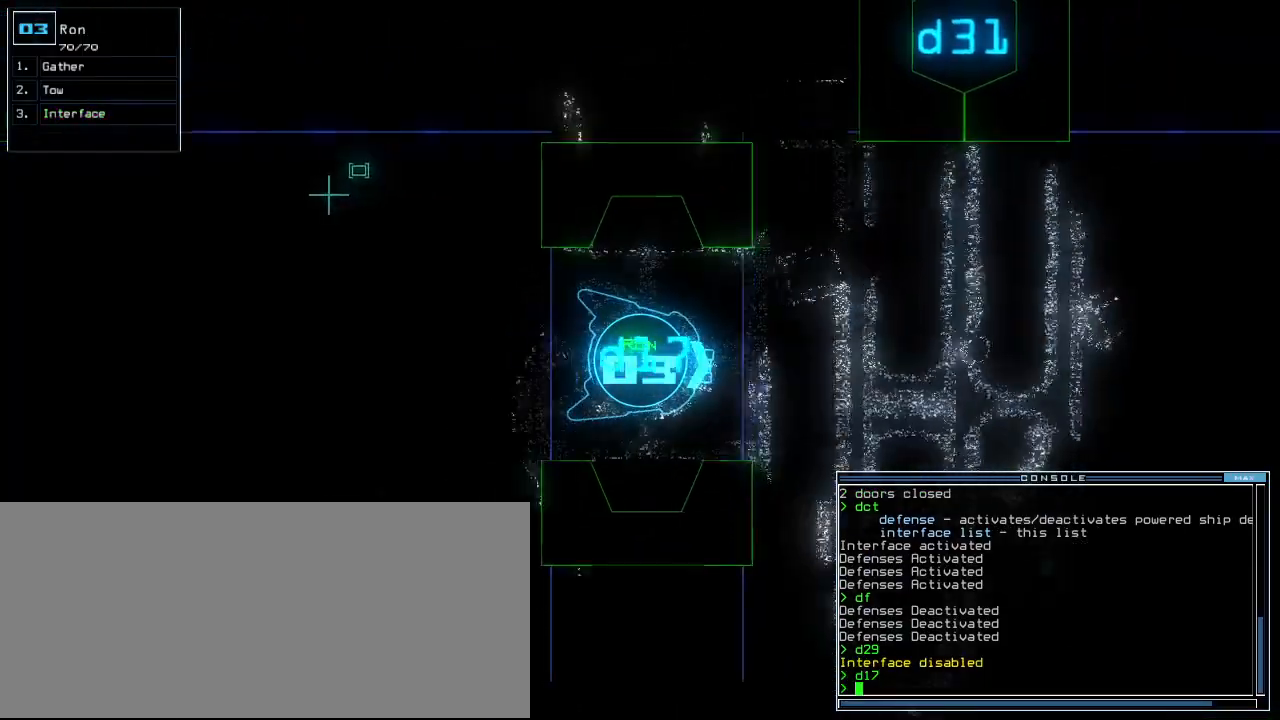
{"keys": ["up"], "events": []}
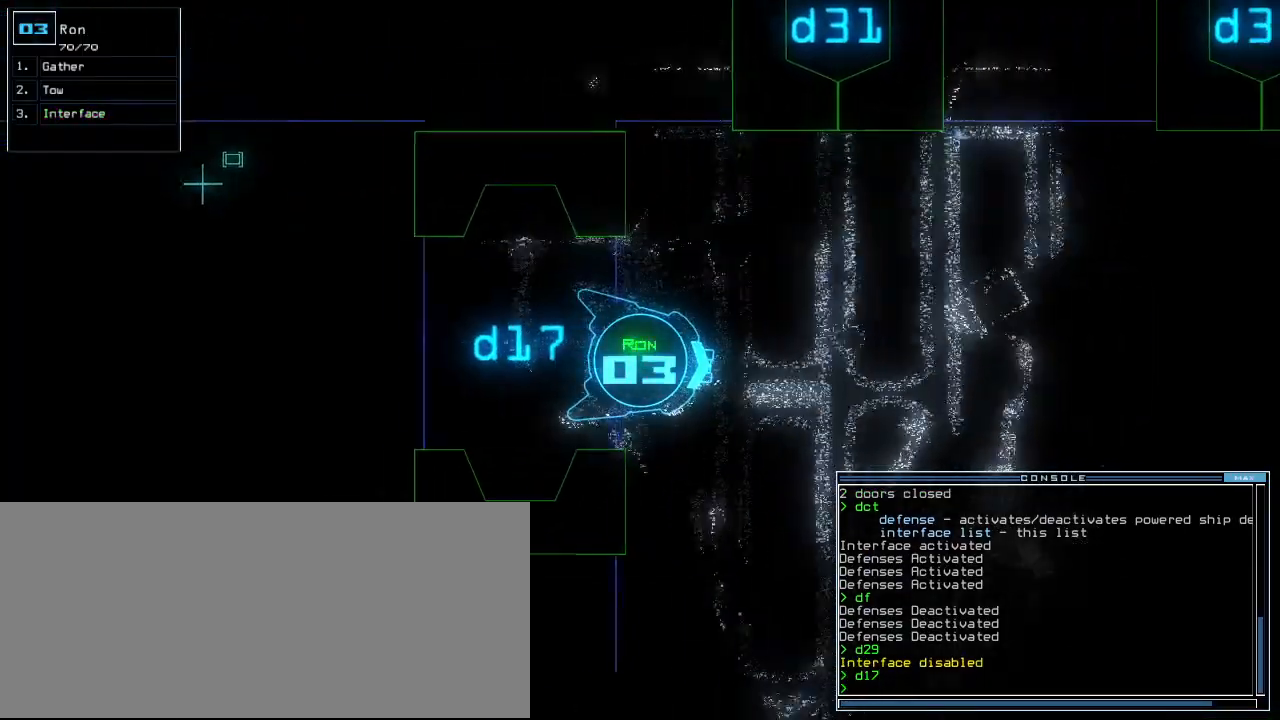
{"keys": ["up"], "events": [[300, "right", "down"], [440, "right", "up"]]}
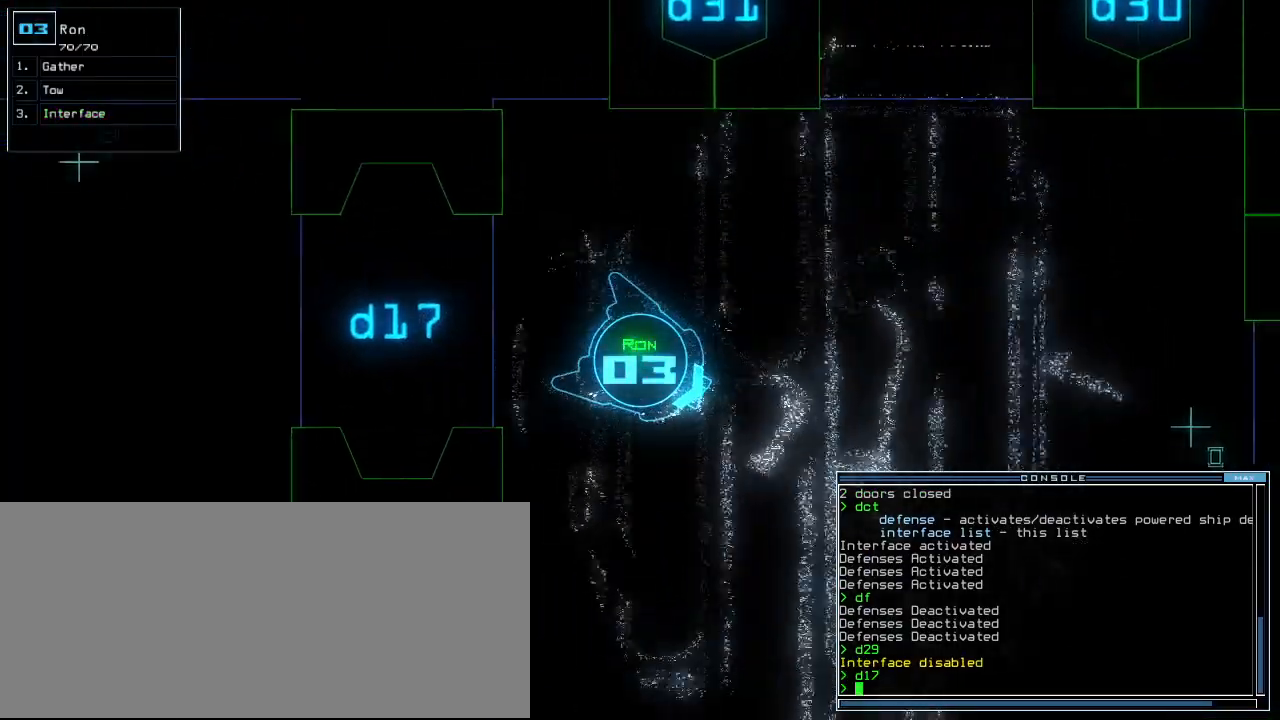
{"keys": ["up"], "events": []}
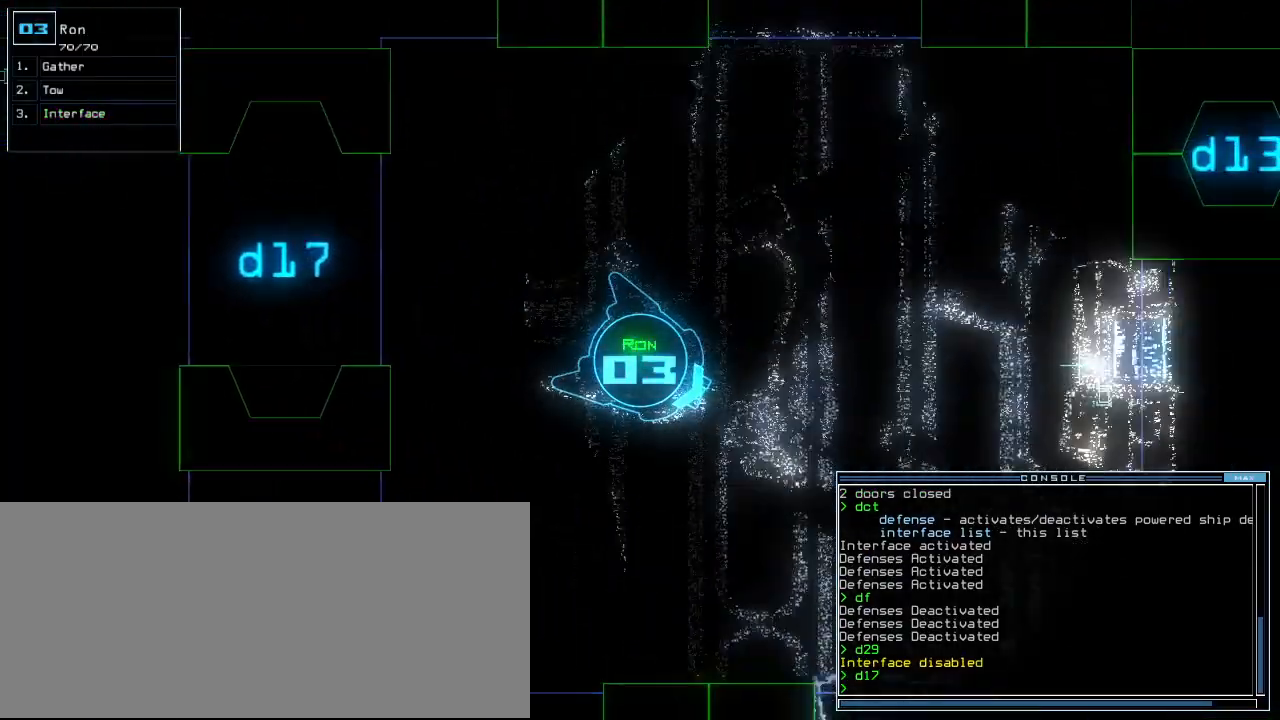
{"keys": ["up"], "events": [[40, "left", "down"], [360, "left", "up"], [400, "d", "down"], [500, "d", "up"]]}
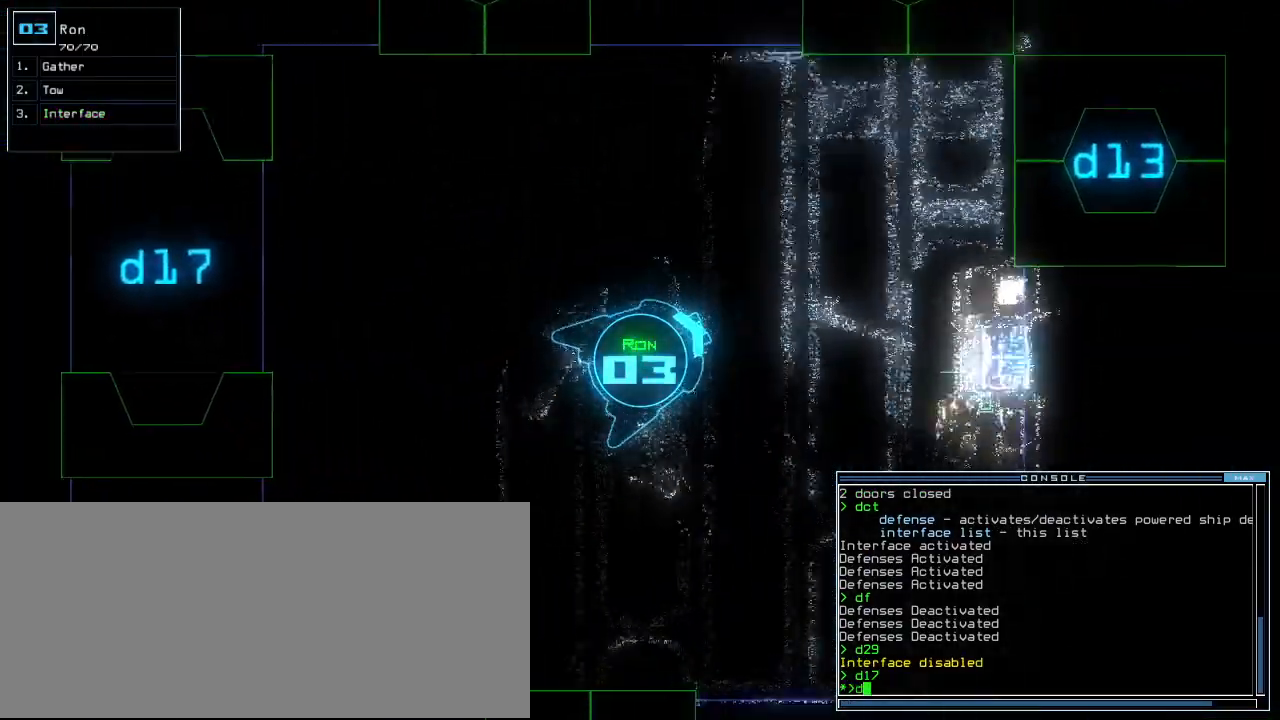
{"keys": ["up"], "events": [[160, "1", "down"], [240, "1", "up"], [380, "3", "down"], [500, "3", "up"]]}